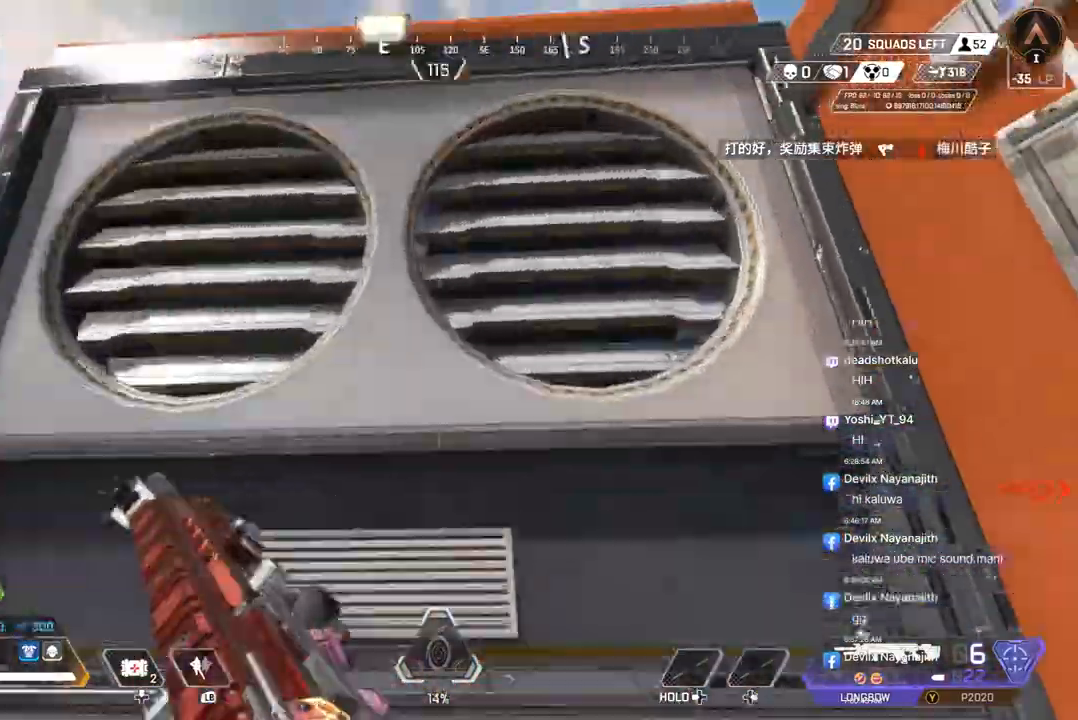
Gameplay with a controller (Xbox layout); each line is a JSON object with the inputs held at the frame after it (dt_ms = milliseconds from this image to that frame). "events" lists button and stick changes between this image and that frame as [ms after this image, input, new state], when the widget could be followed in between. Not read: HOME L3.
{"dt_ms": 500, "buttons": [], "left_stick": "up", "right_stick": "center", "events": [[67, "A", "down"], [100, "right_stick", "up-right"], [200, "A", "up"], [233, "right_stick", "center"]]}
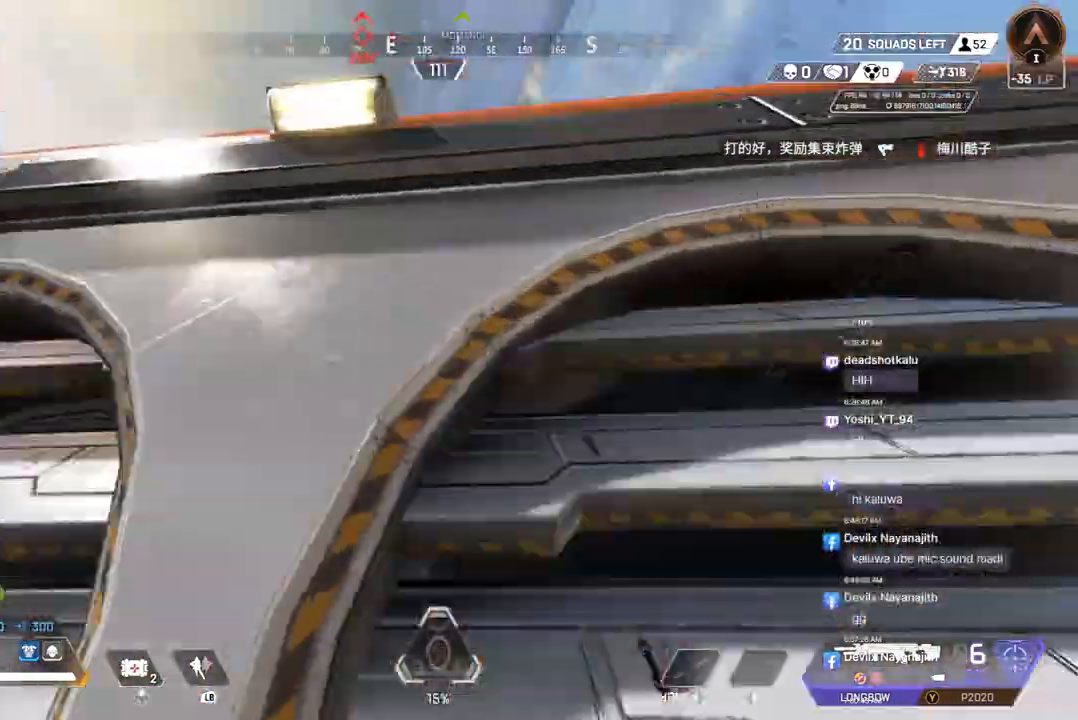
{"dt_ms": 500, "buttons": [], "left_stick": "up", "right_stick": "center", "events": []}
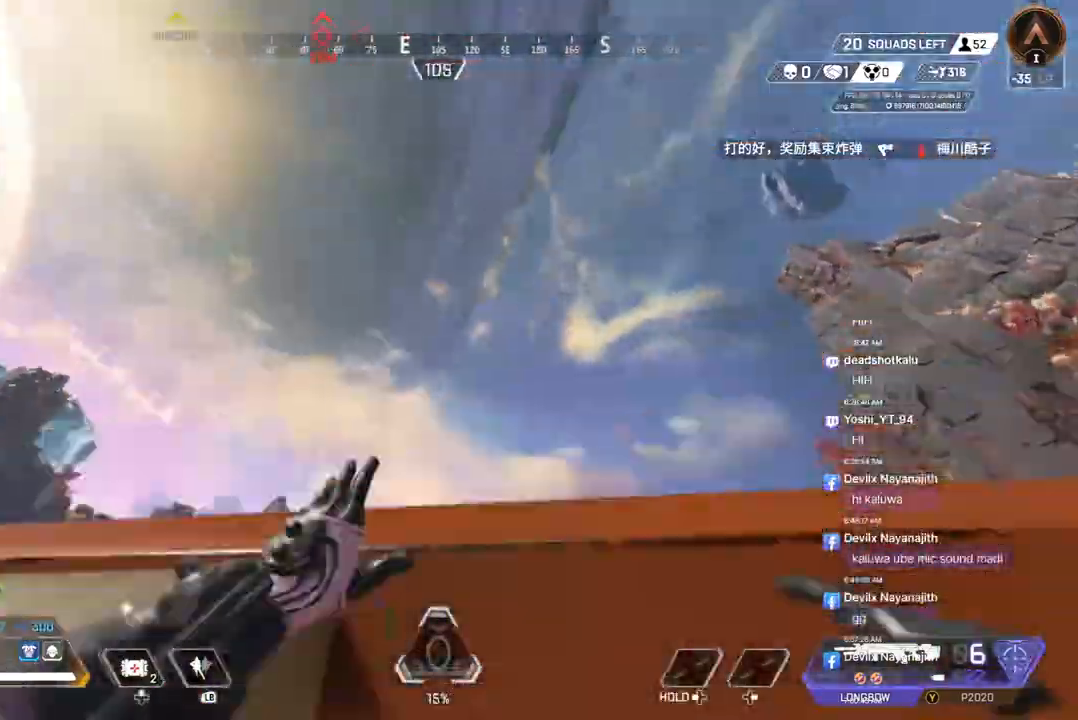
{"dt_ms": 500, "buttons": [], "left_stick": "up", "right_stick": "center", "events": []}
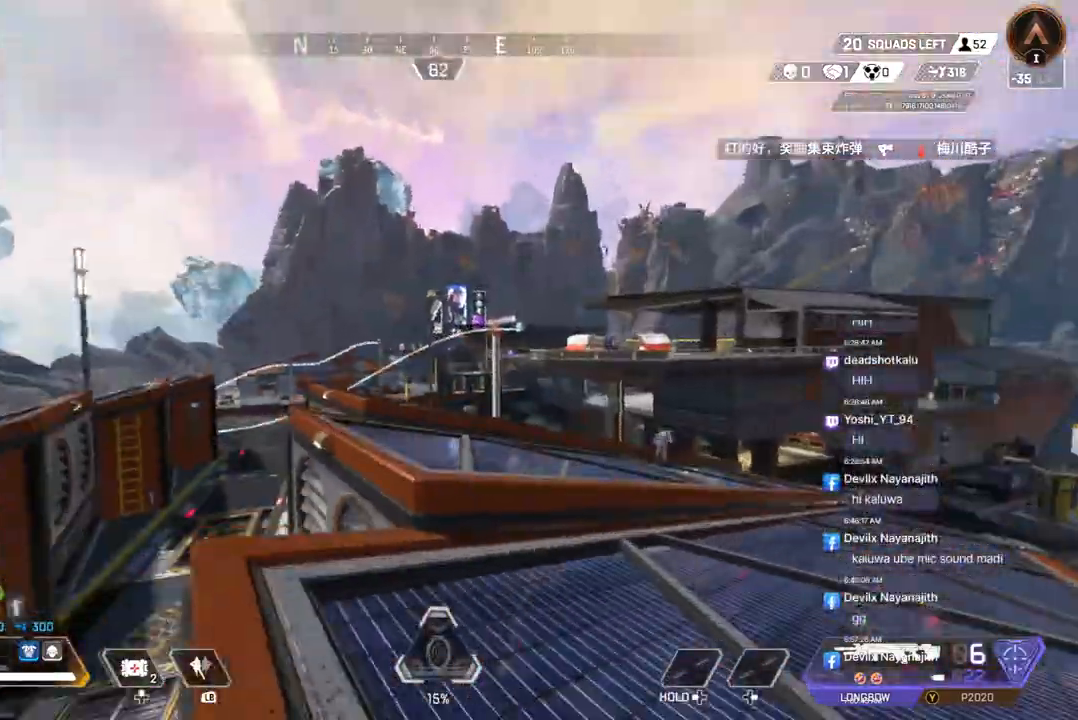
{"dt_ms": 500, "buttons": [], "left_stick": "up", "right_stick": "center", "events": []}
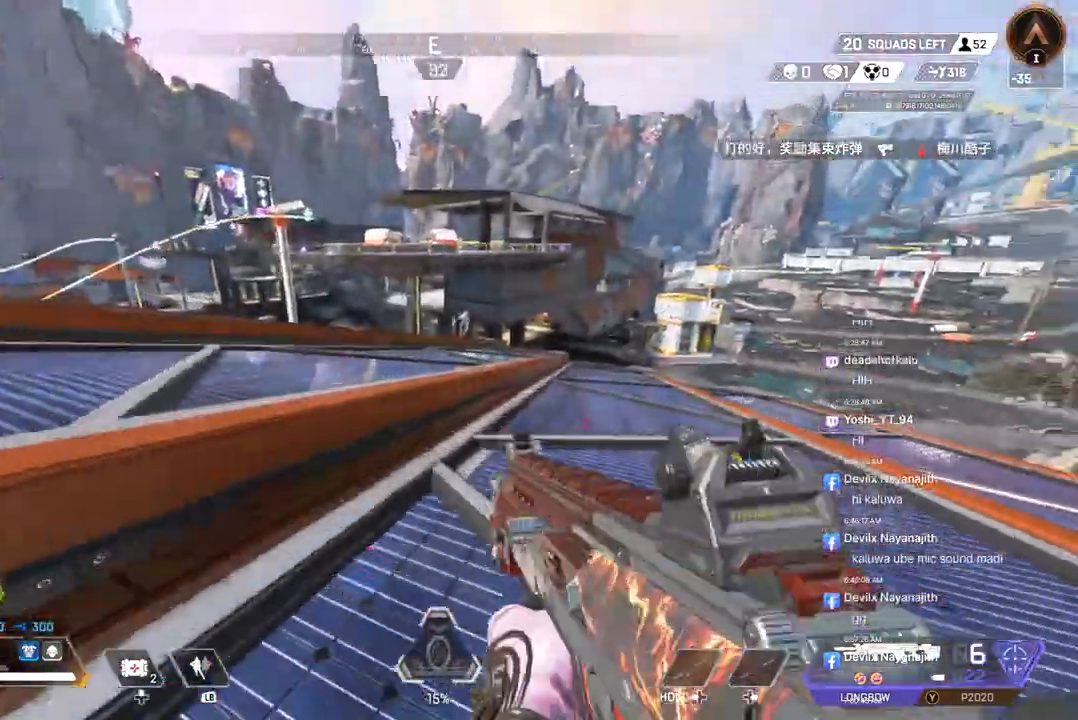
{"dt_ms": 500, "buttons": [], "left_stick": "up", "right_stick": "center", "events": [[33, "L2", "down"], [133, "L2", "up"]]}
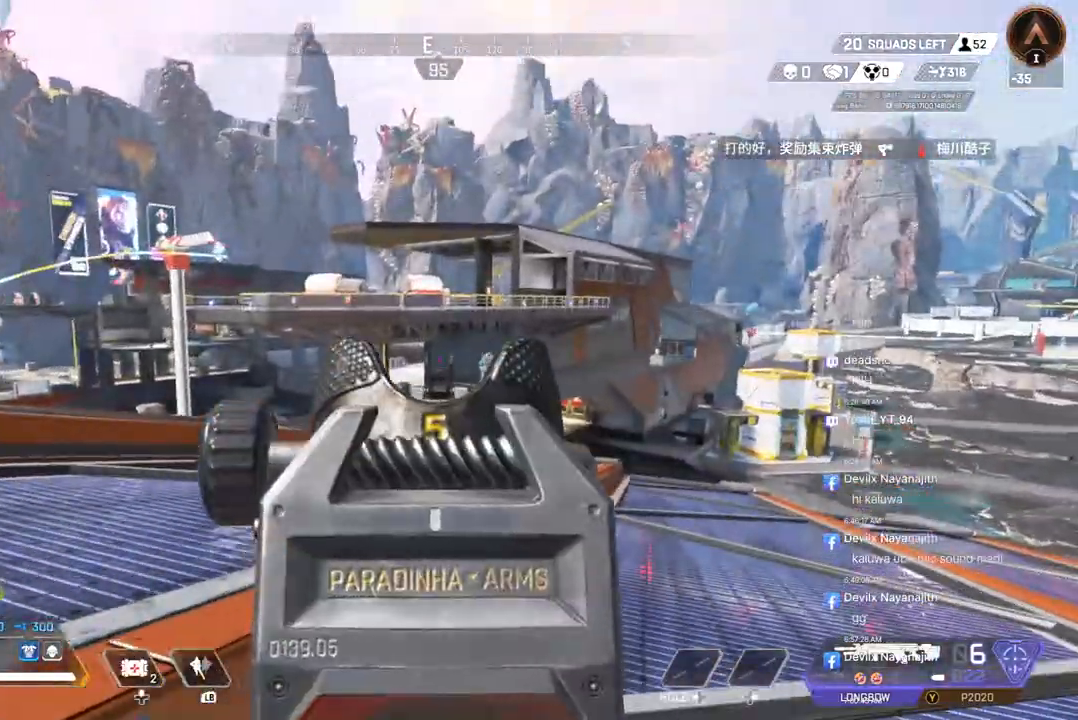
{"dt_ms": 1000, "buttons": [], "left_stick": "up", "right_stick": "up-left"}
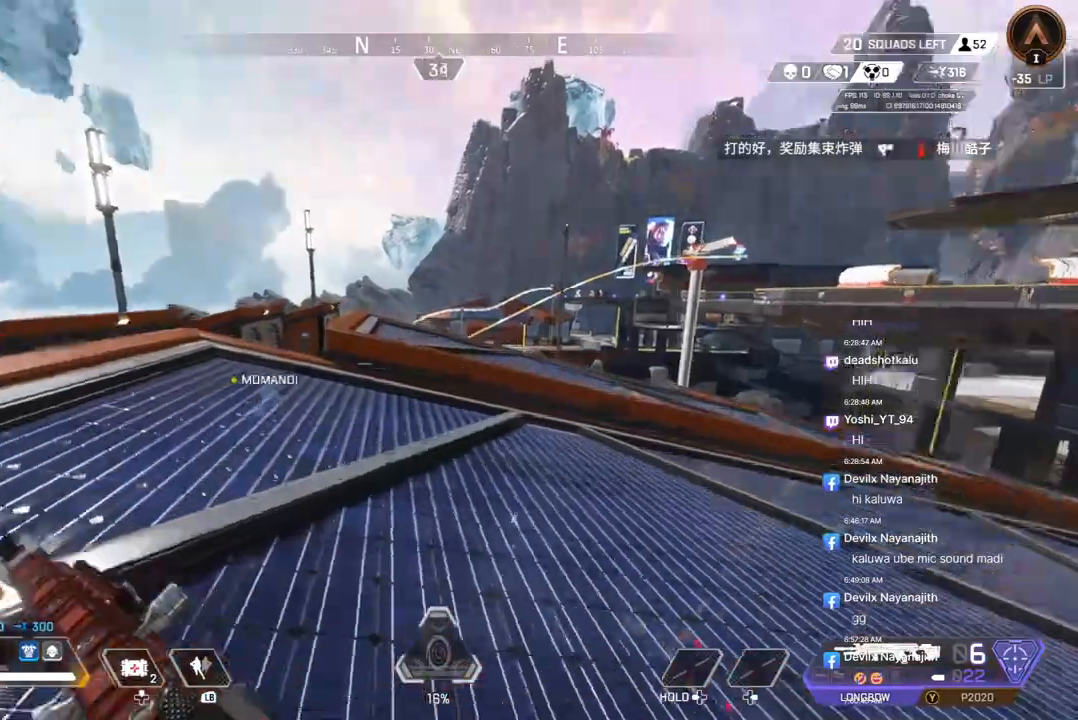
{"dt_ms": 500, "buttons": [], "left_stick": "up", "right_stick": "center", "events": [[33, "right_stick", "center"]]}
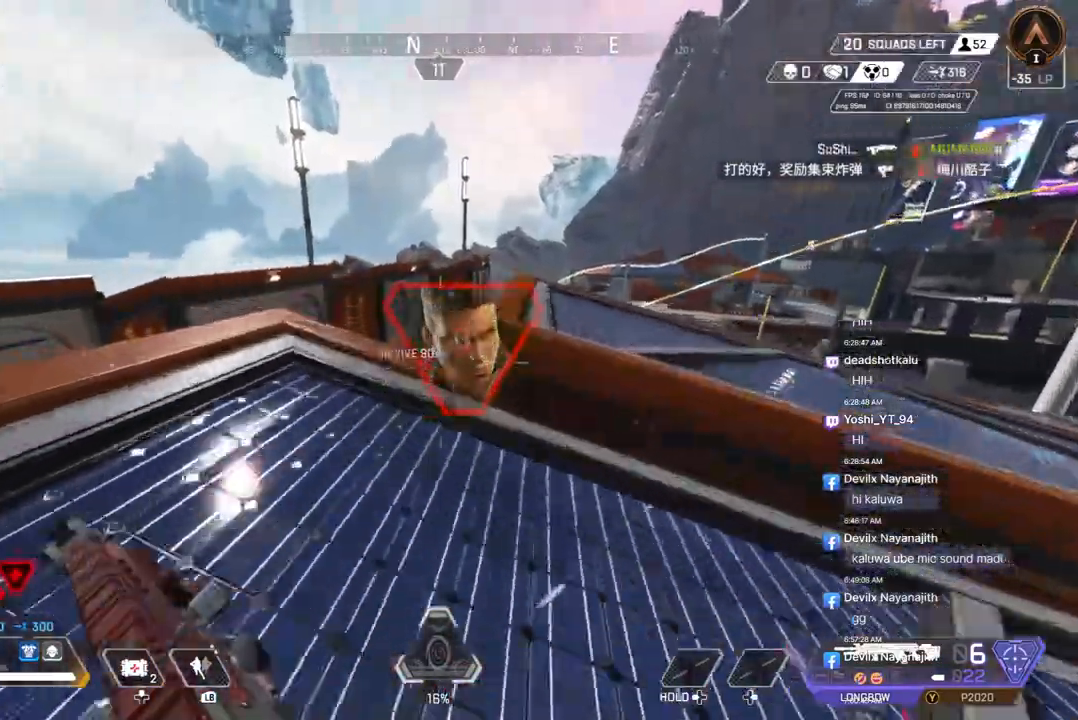
{"dt_ms": 500, "buttons": [], "left_stick": "up", "right_stick": "center", "events": [[233, "A", "down"], [367, "A", "up"]]}
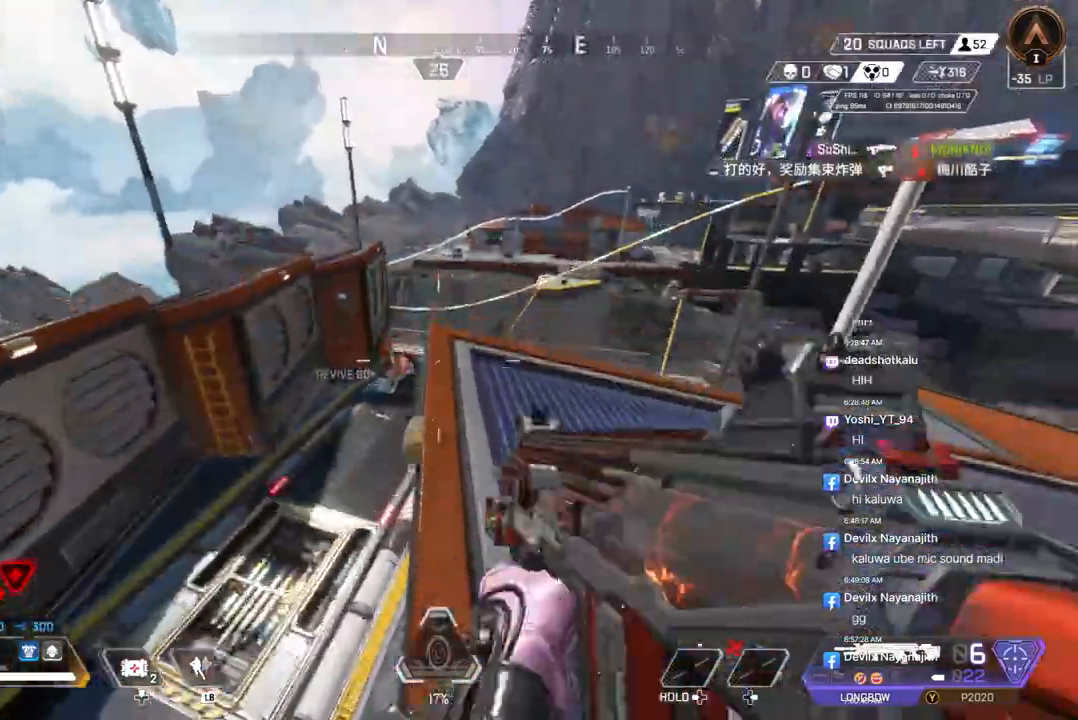
{"dt_ms": 500, "buttons": [], "left_stick": "up", "right_stick": "center", "events": [[367, "L2", "down"], [467, "L2", "up"]]}
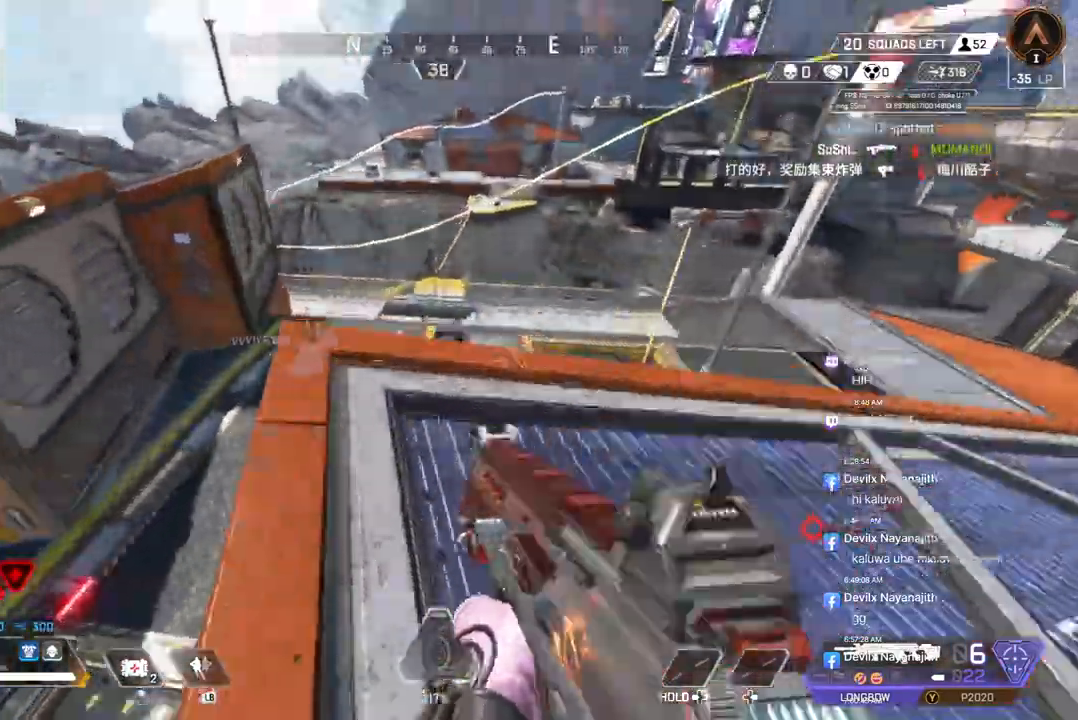
{"dt_ms": 500, "buttons": [], "left_stick": "up", "right_stick": "center", "events": [[367, "right_stick", "up-right"], [467, "right_stick", "center"]]}
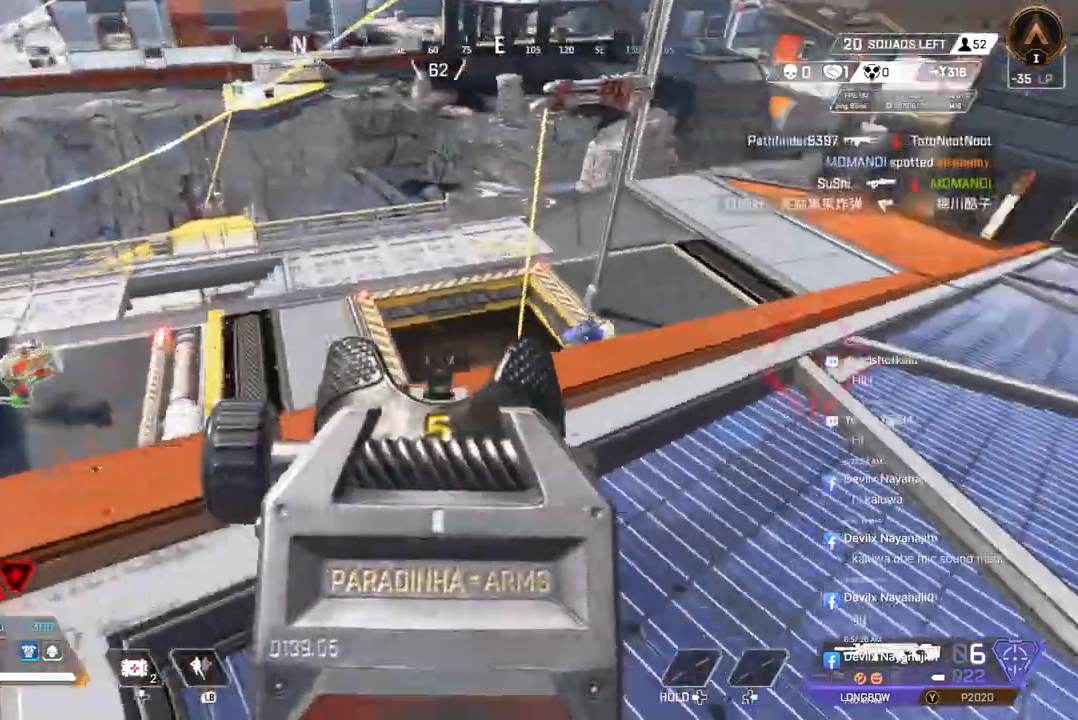
{"dt_ms": 500, "buttons": [], "left_stick": "up", "right_stick": "up-right", "events": [[133, "right_stick", "up-right"], [300, "right_stick", "center"], [400, "right_stick", "up-right"]]}
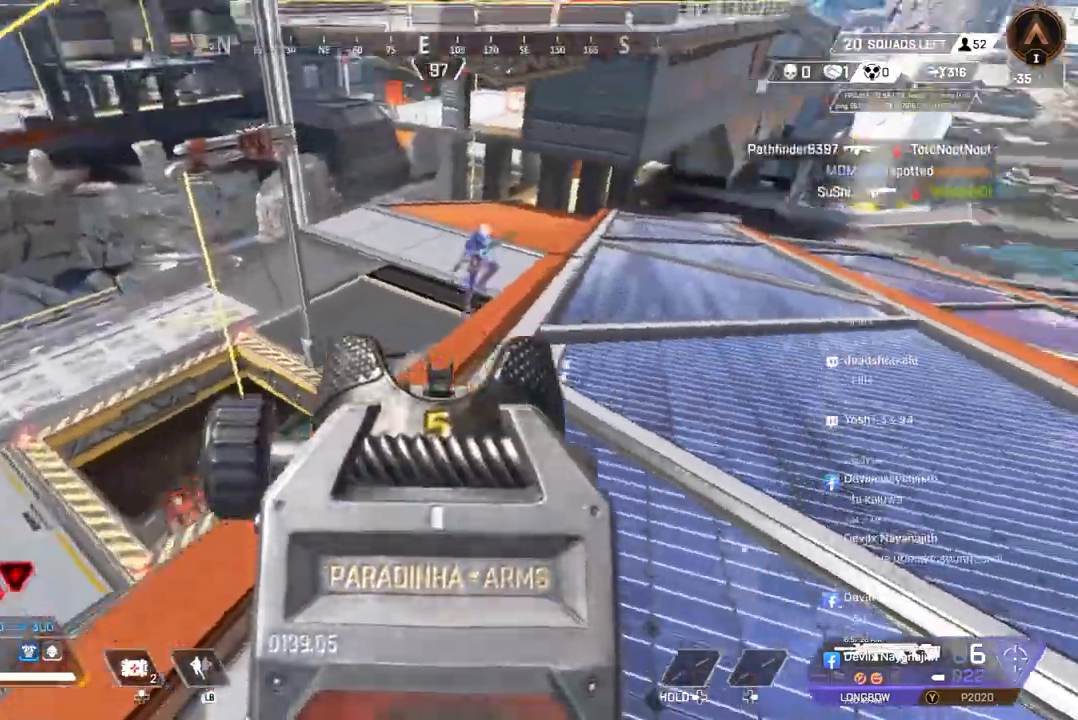
{"dt_ms": 500, "buttons": [], "left_stick": "left", "right_stick": "center", "events": [[67, "right_stick", "center"], [133, "right_stick", "up-right"], [300, "right_stick", "center"], [367, "R2", "down"], [433, "R2", "up"], [433, "left_stick", "left"]]}
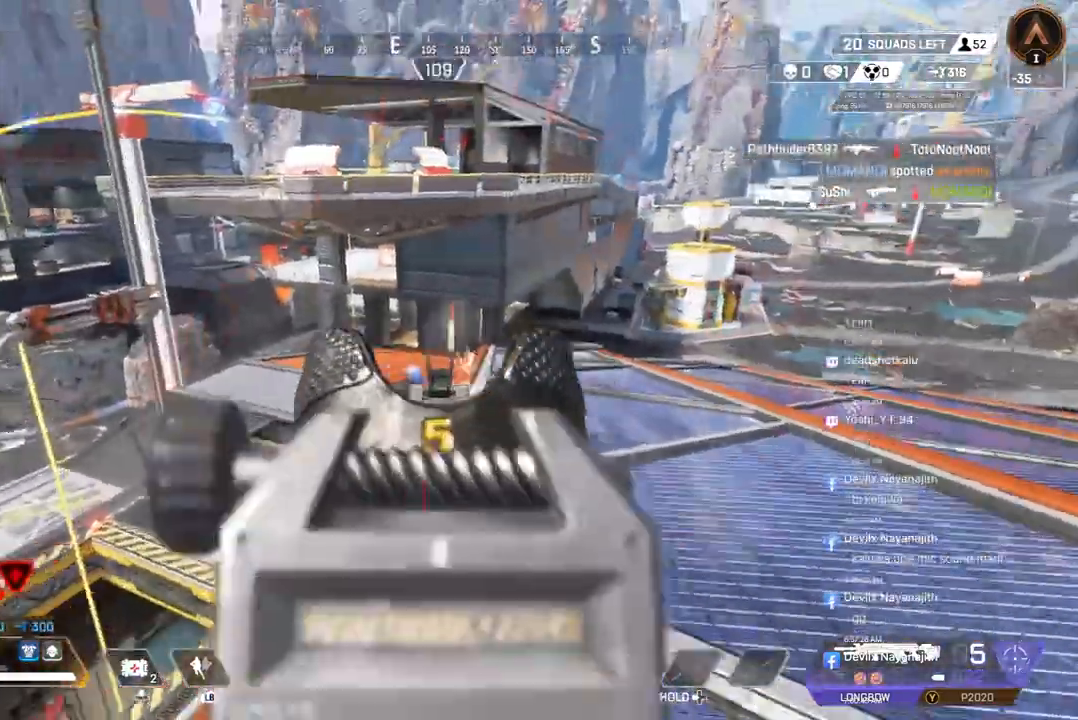
{"dt_ms": 500, "buttons": [], "left_stick": "left", "right_stick": "center", "events": []}
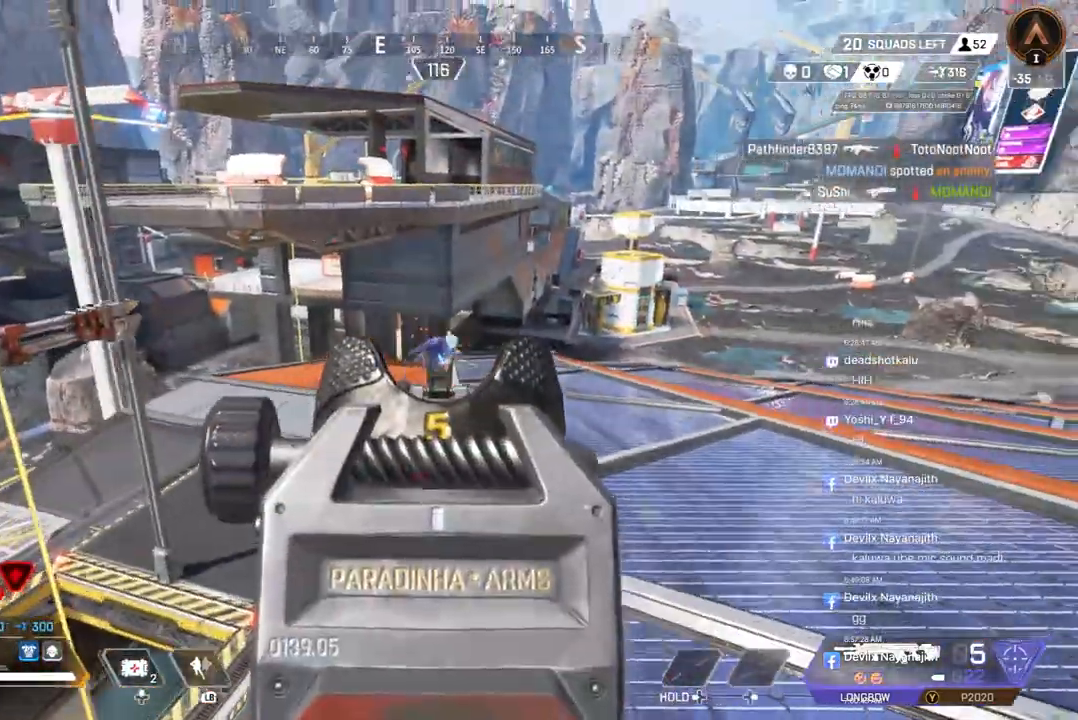
{"dt_ms": 500, "buttons": [], "left_stick": "right", "right_stick": "center", "events": [[67, "R2", "down"], [100, "right_stick", "right"], [133, "left_stick", "right"], [167, "right_stick", "center"], [233, "R2", "up"], [300, "L2", "down"], [333, "A", "down"], [400, "L2", "up"], [467, "A", "up"]]}
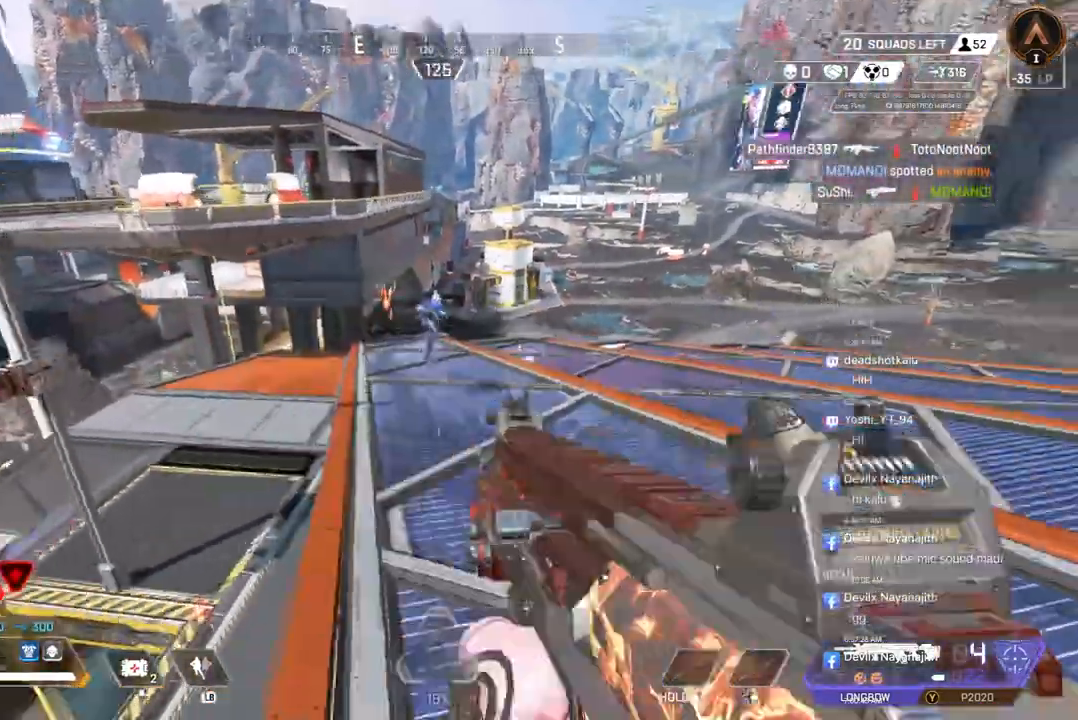
{"dt_ms": 500, "buttons": ["R2"], "left_stick": "right", "right_stick": "center", "events": [[300, "L2", "down"], [367, "L2", "up"], [500, "R2", "down"]]}
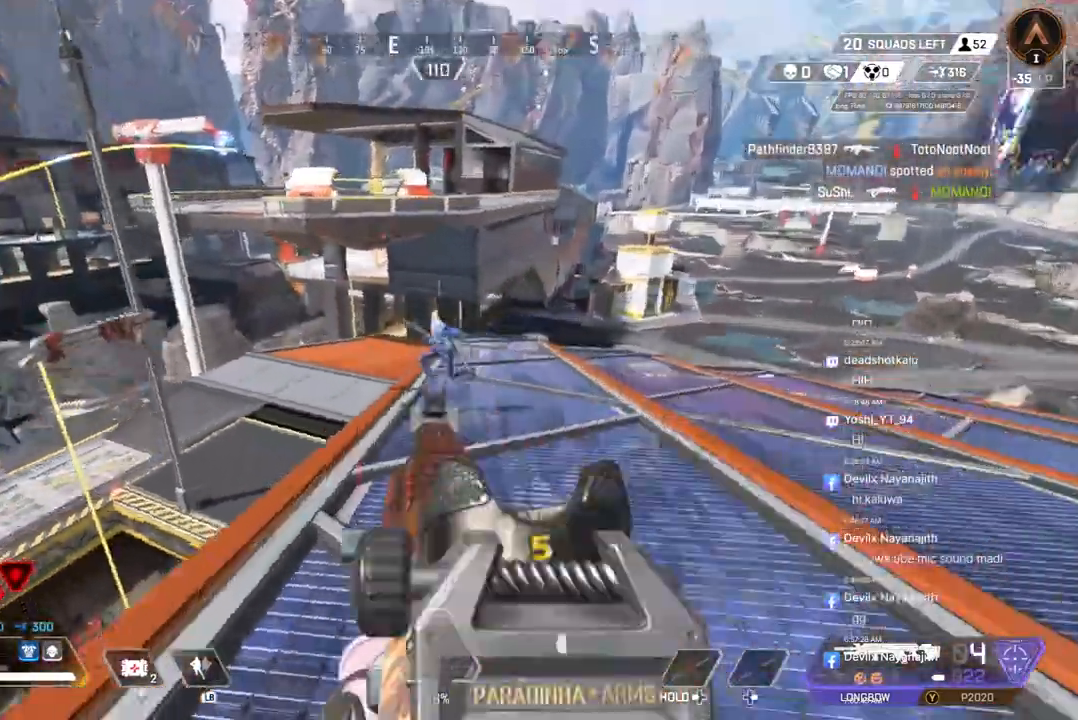
{"dt_ms": 500, "buttons": [], "left_stick": "right", "right_stick": "center", "events": [[167, "L2", "down"], [200, "R2", "up"], [267, "L2", "up"]]}
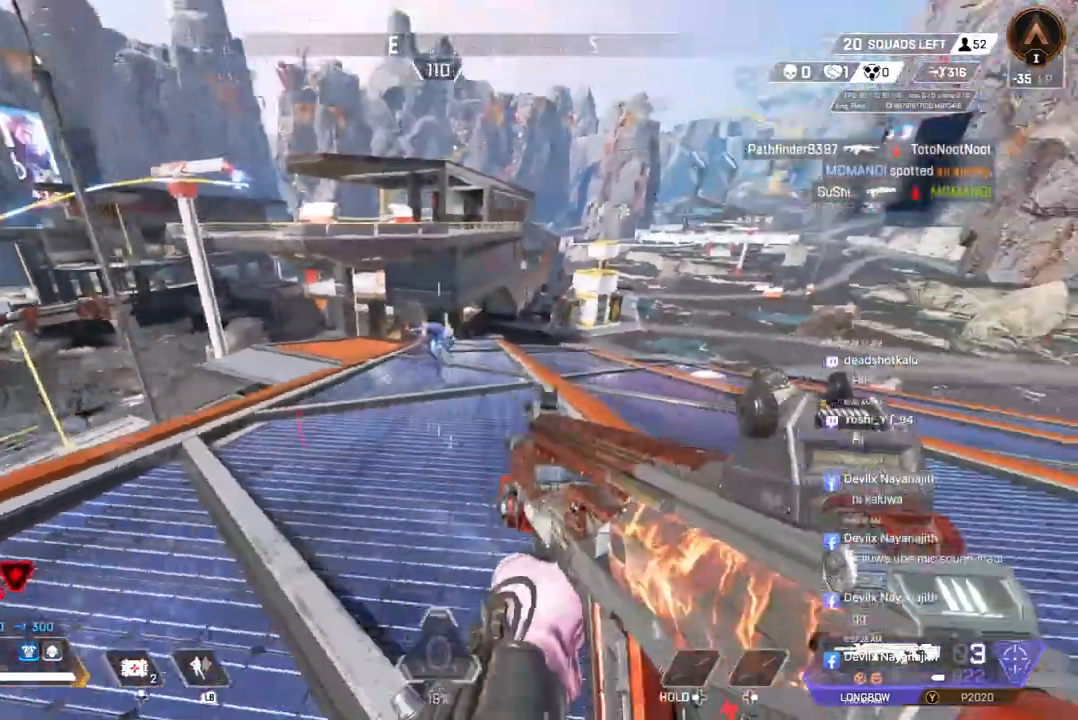
{"dt_ms": 500, "buttons": ["A"], "left_stick": "left", "right_stick": "center", "events": [[33, "A", "down"], [67, "left_stick", "left"], [100, "A", "up"], [200, "right_stick", "up-right"], [267, "right_stick", "center"], [300, "R2", "down"], [433, "A", "down"], [500, "R2", "up"]]}
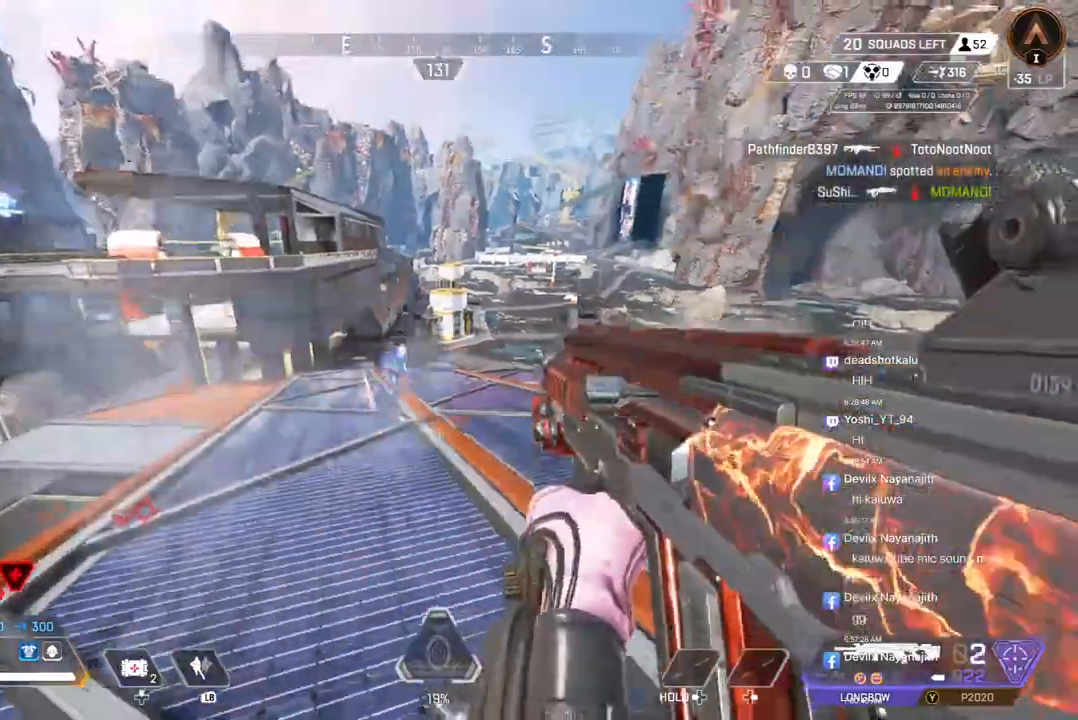
{"dt_ms": 500, "buttons": [], "left_stick": "left", "right_stick": "center", "events": [[33, "A", "up"]]}
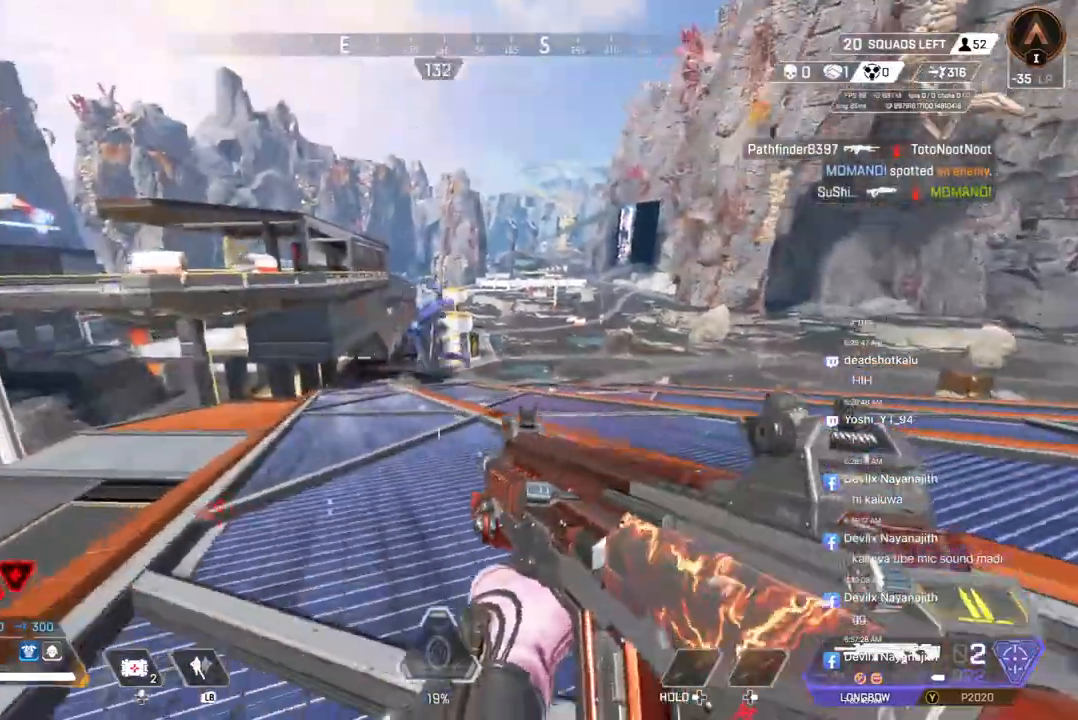
{"dt_ms": 500, "buttons": [], "left_stick": "left", "right_stick": "center", "events": [[33, "L2", "down"], [100, "L2", "up"], [233, "R2", "down"], [400, "L2", "down"], [400, "R2", "up"], [500, "L2", "up"]]}
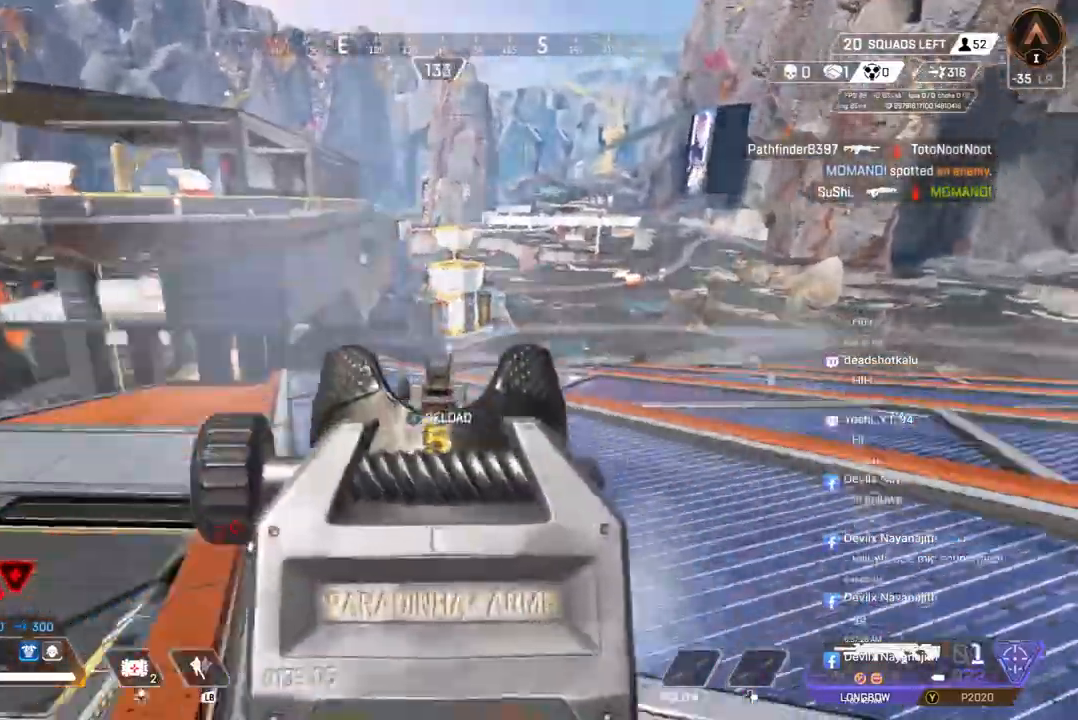
{"dt_ms": 500, "buttons": [], "left_stick": "up", "right_stick": "center", "events": [[167, "left_stick", "up"]]}
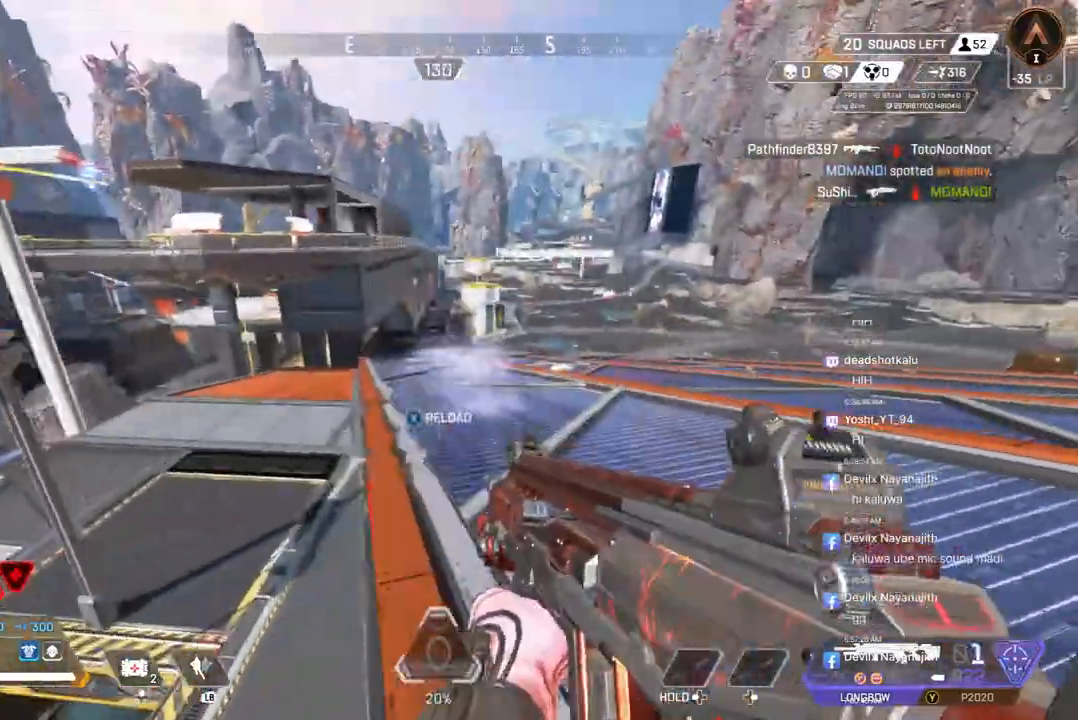
{"dt_ms": 500, "buttons": [], "left_stick": "up", "right_stick": "center", "events": [[267, "right_stick", "left"], [467, "right_stick", "center"]]}
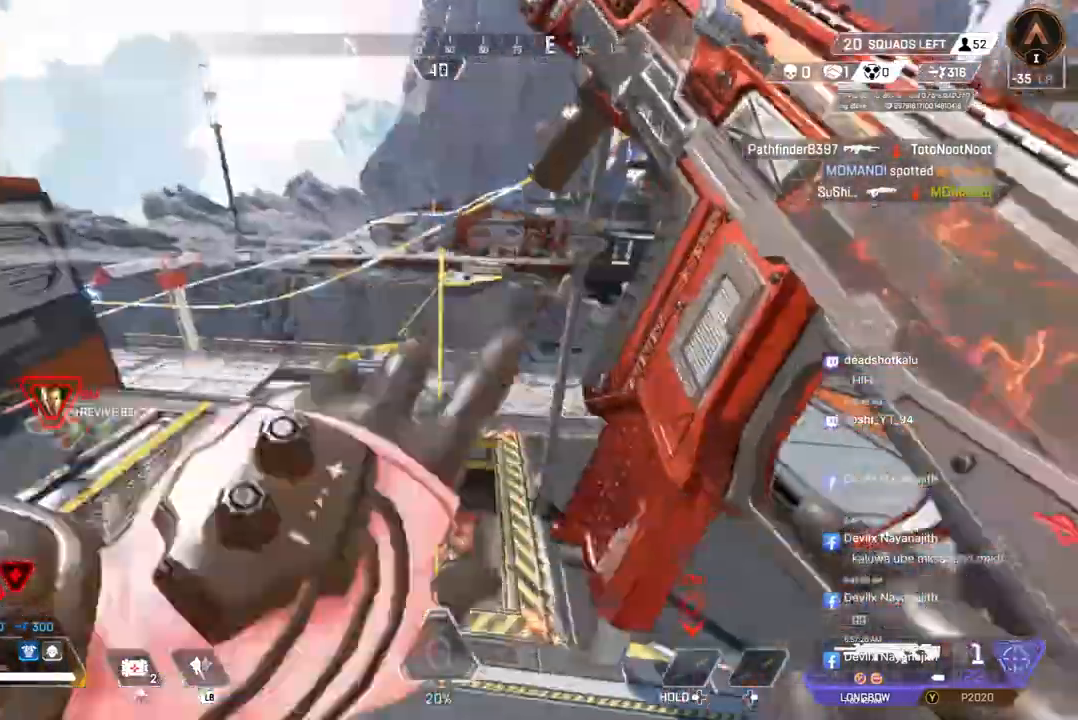
{"dt_ms": 500, "buttons": [], "left_stick": "up-left", "right_stick": "center", "events": [[133, "right_stick", "up-left"], [333, "left_stick", "up-left"], [467, "right_stick", "center"]]}
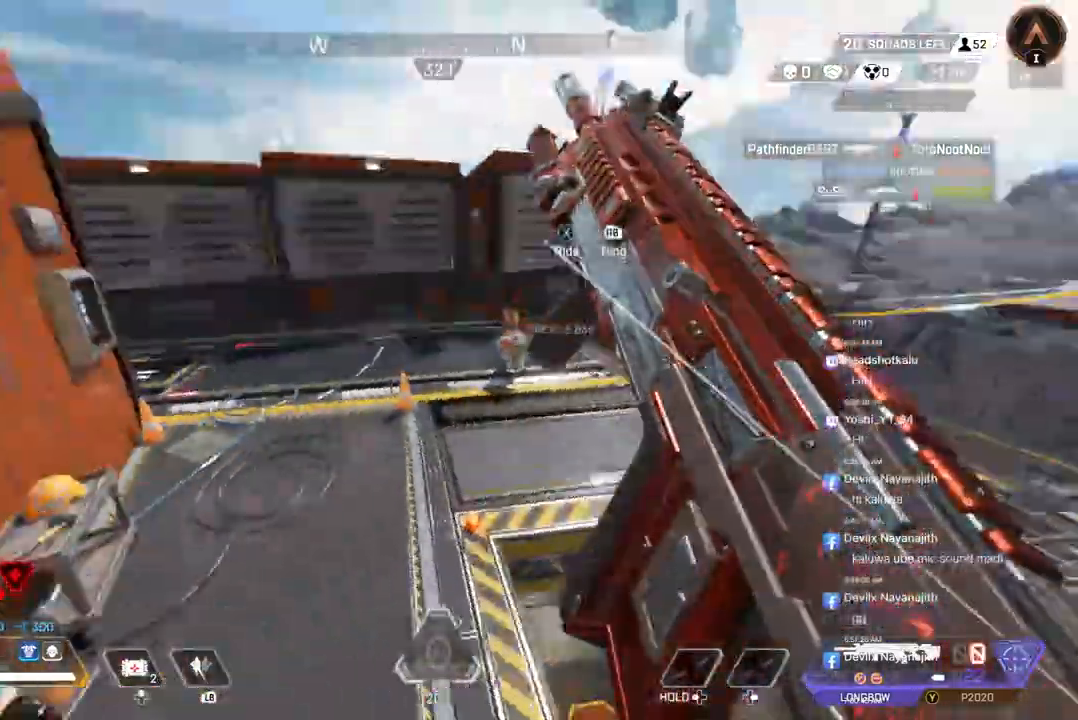
{"dt_ms": 500, "buttons": [], "left_stick": "up-left", "right_stick": "up-right", "events": [[233, "right_stick", "up-left"], [400, "right_stick", "up-right"]]}
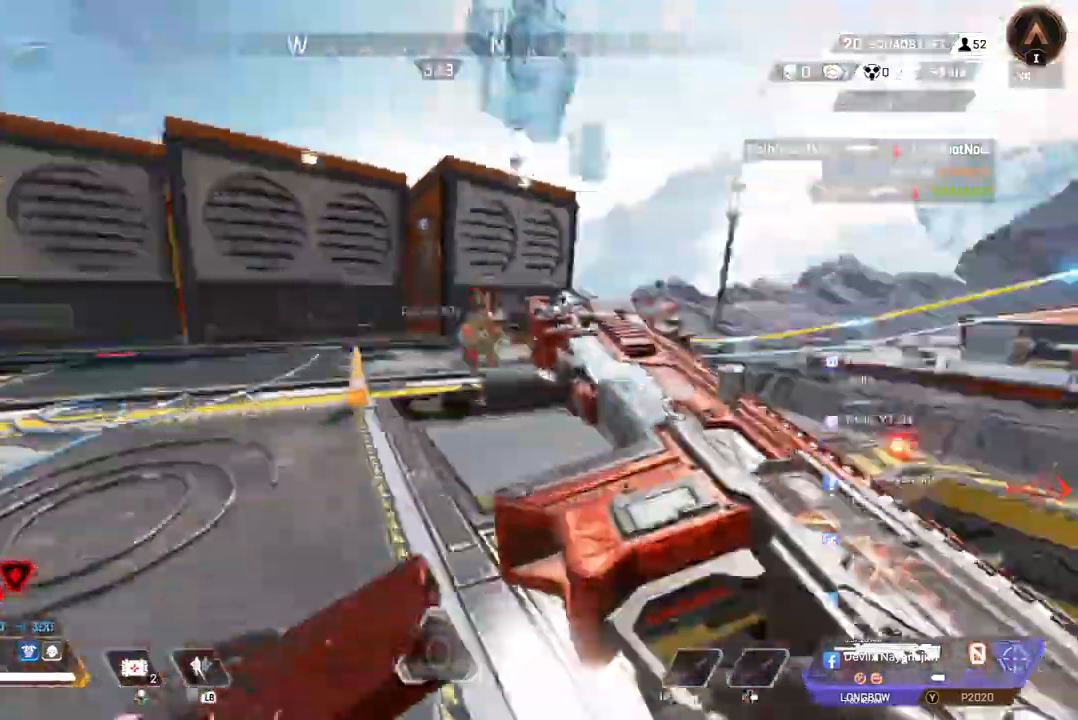
{"dt_ms": 500, "buttons": ["B"], "left_stick": "up-left", "right_stick": "right", "events": [[133, "B", "down"], [300, "right_stick", "right"]]}
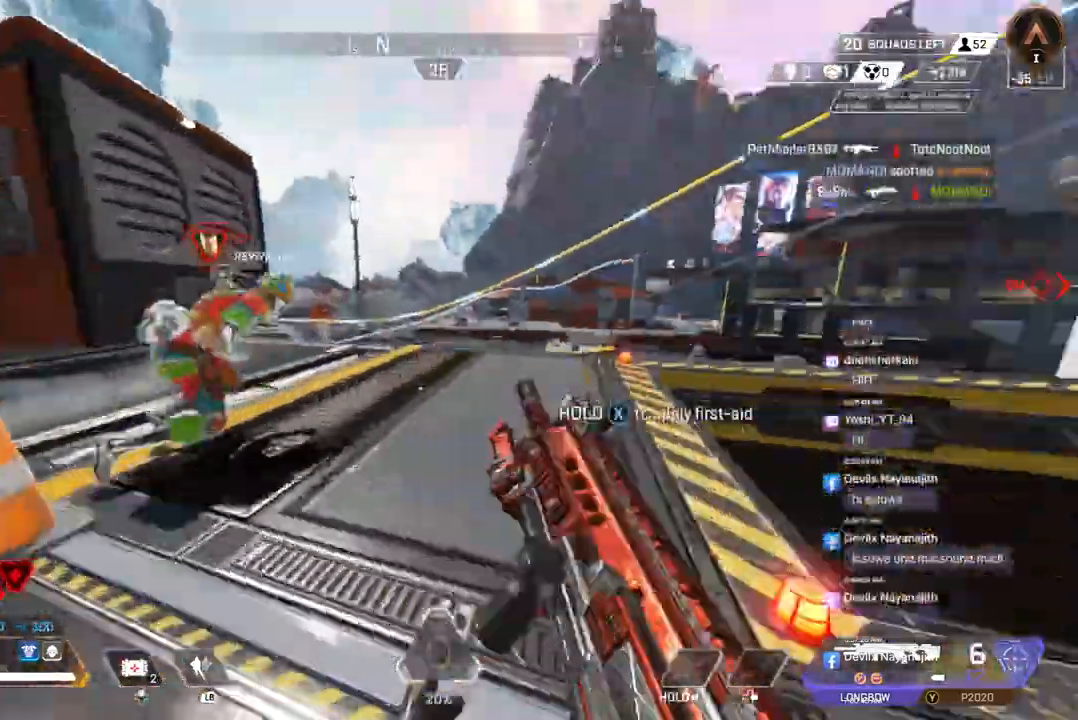
{"dt_ms": 500, "buttons": ["X"], "left_stick": "up-left", "right_stick": "center", "events": [[67, "B", "up"], [333, "X", "down"], [500, "right_stick", "center"]]}
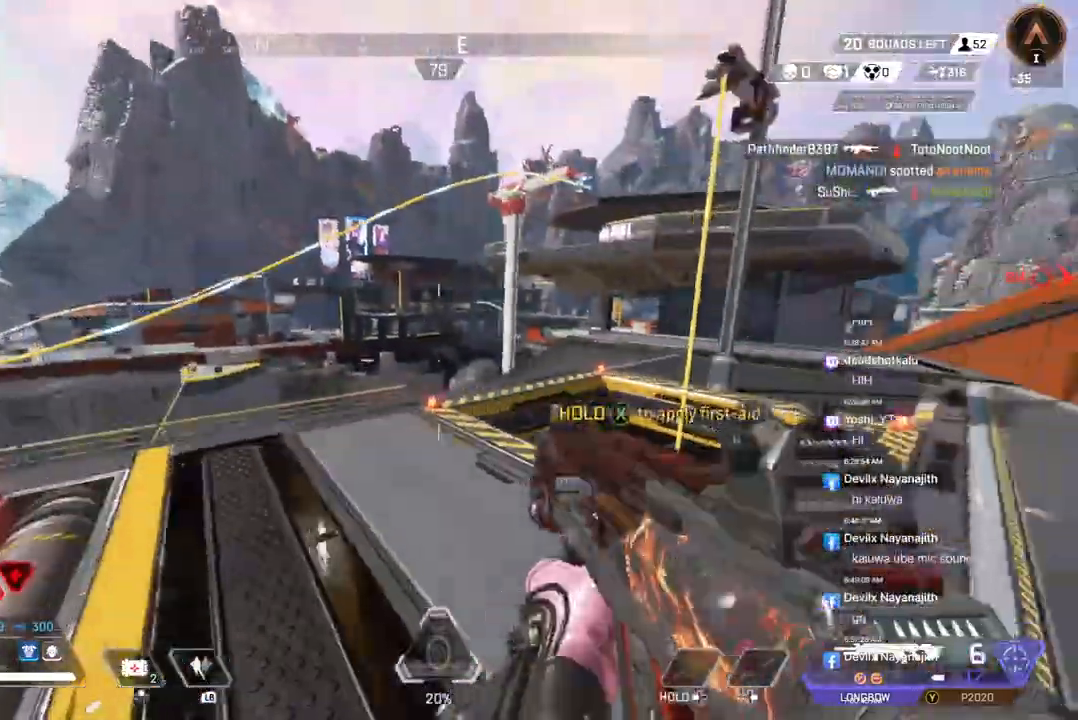
{"dt_ms": 500, "buttons": ["X"], "left_stick": "center", "right_stick": "center", "events": [[500, "left_stick", "center"]]}
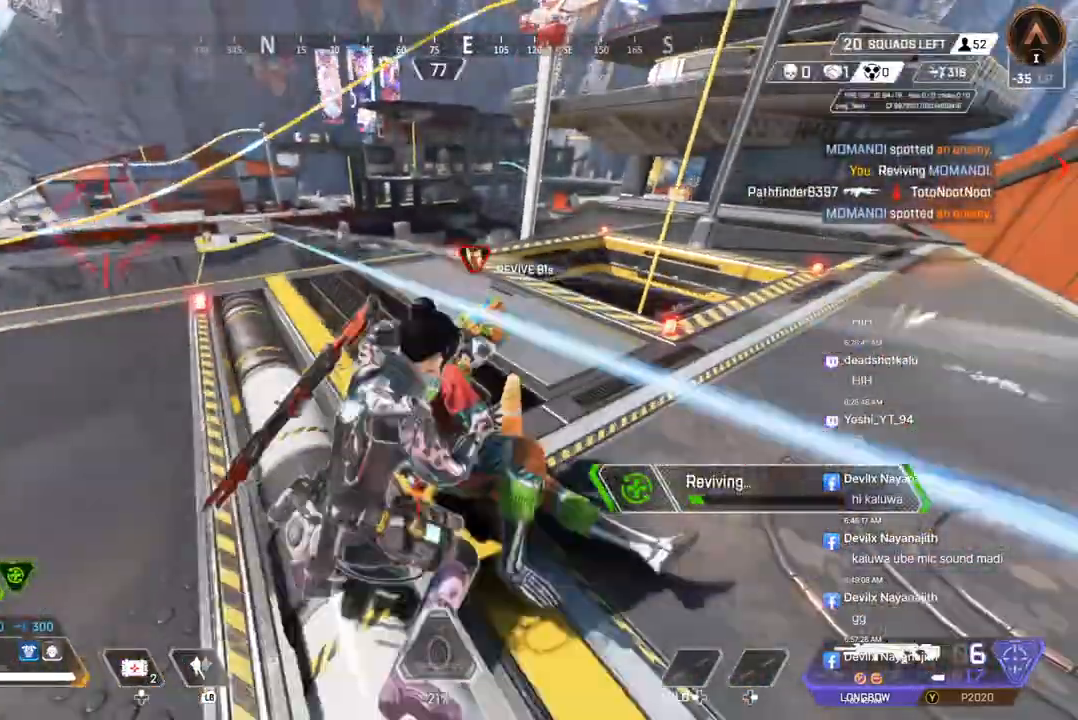
{"dt_ms": 500, "buttons": ["X"], "left_stick": "center", "right_stick": "center", "events": []}